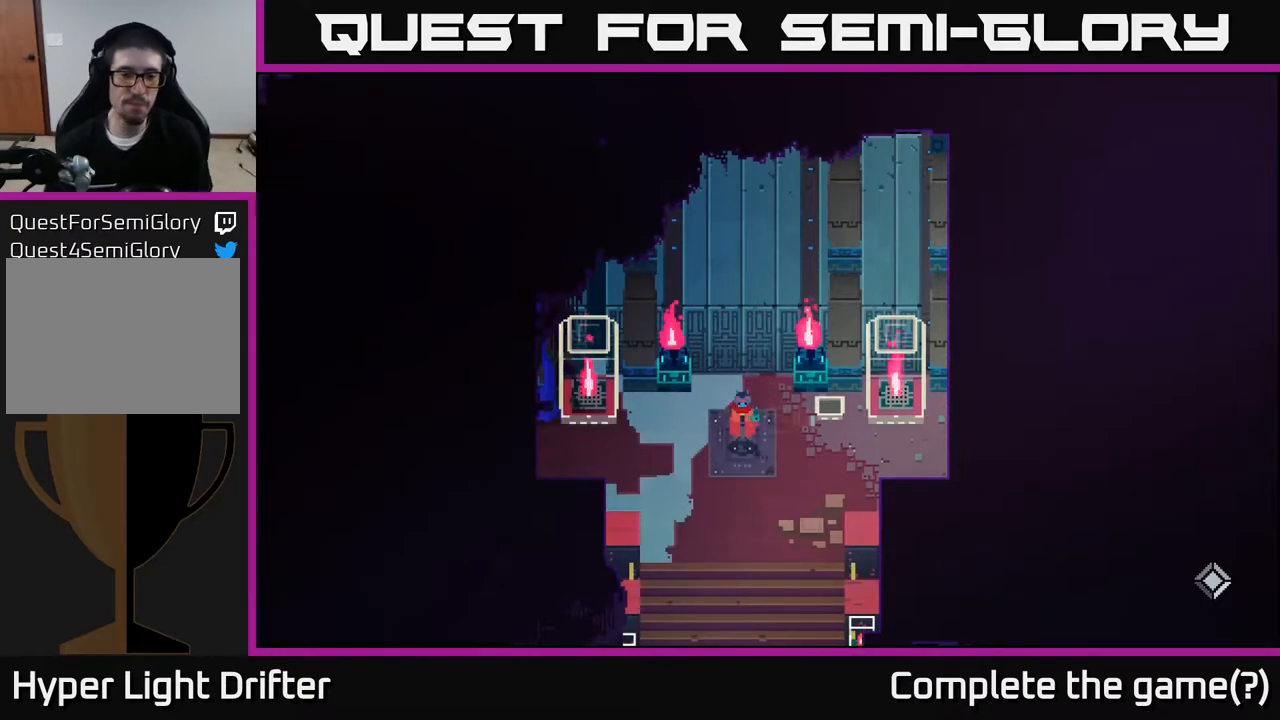
Gameplay with a controller (Xbox layout); each line is a JSON object with the inputs held at the frame after it. "events" lists button and stick changes between this image and that frame as [ms after this image, input, new state], when the widget could be followed in between.
{"buttons": [], "left_stick": "down", "right_stick": "center", "events": [[483, "left_stick", "down"]]}
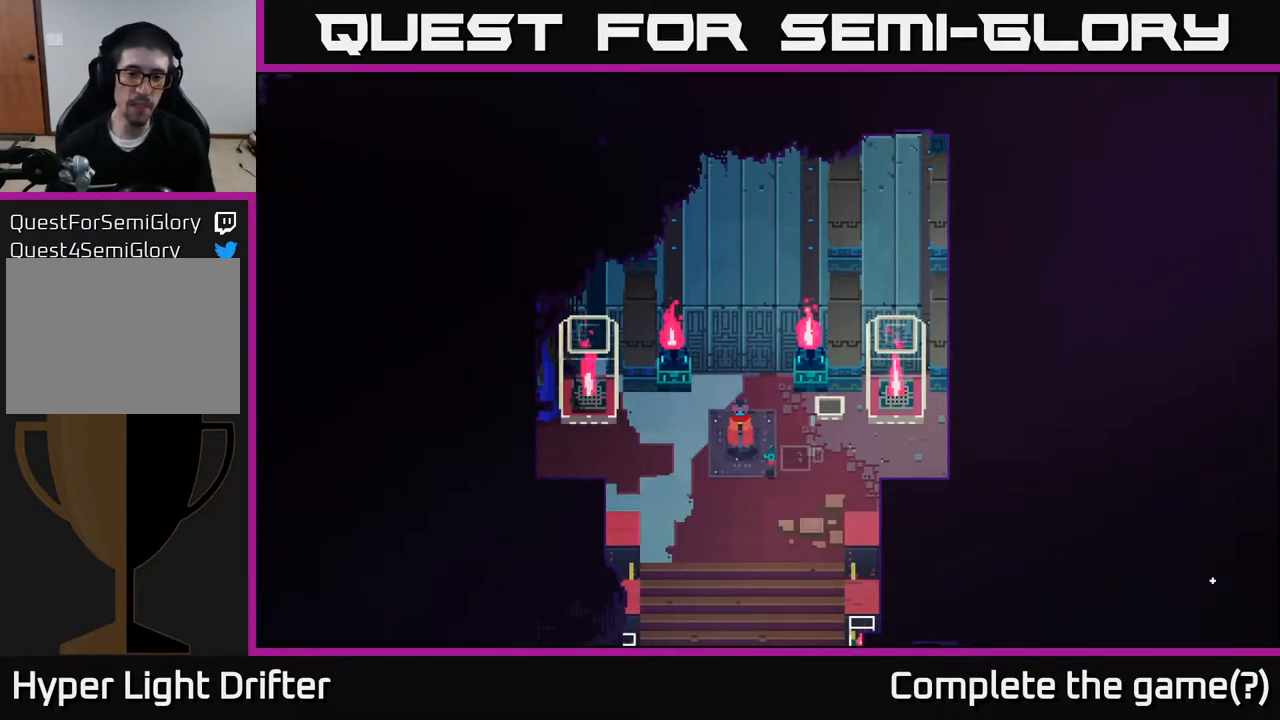
{"buttons": ["A"], "left_stick": "down", "right_stick": "center", "events": [[183, "A", "down"], [383, "A", "up"], [450, "A", "down"]]}
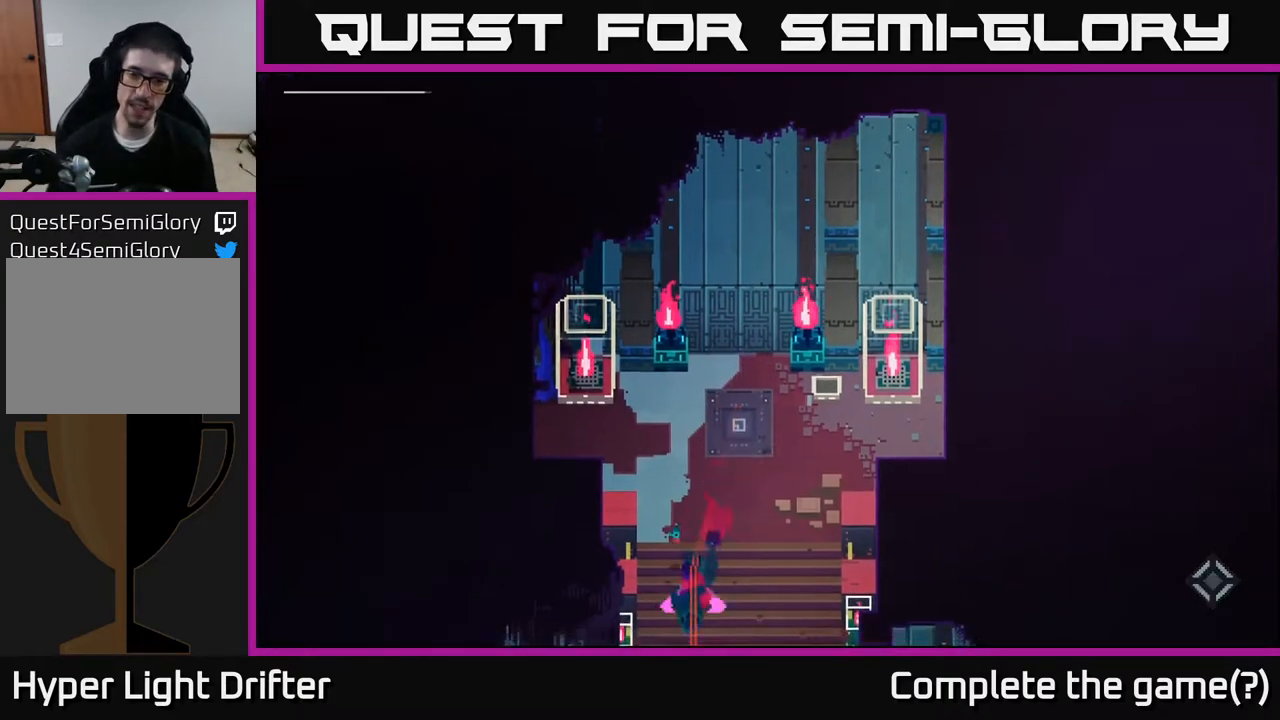
{"buttons": [], "left_stick": "down", "right_stick": "center", "events": [[133, "A", "up"]]}
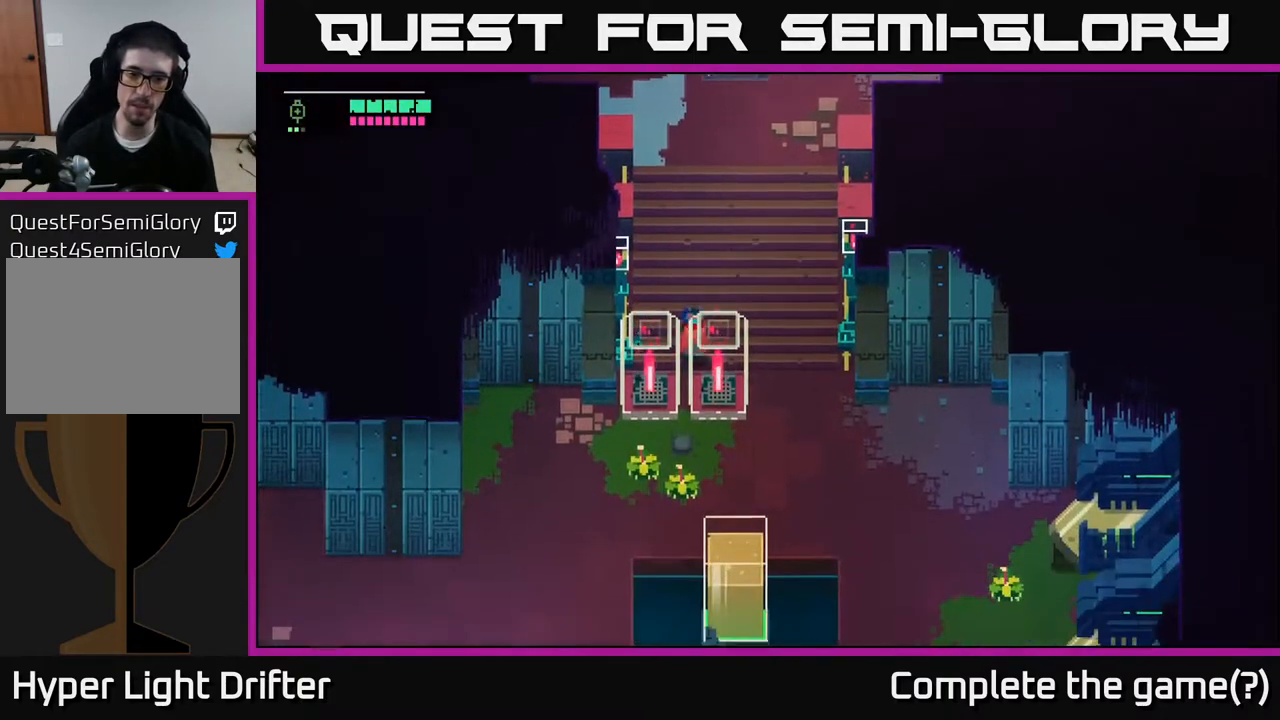
{"buttons": [], "left_stick": "right", "right_stick": "center", "events": [[150, "left_stick", "down-right"], [267, "left_stick", "right"]]}
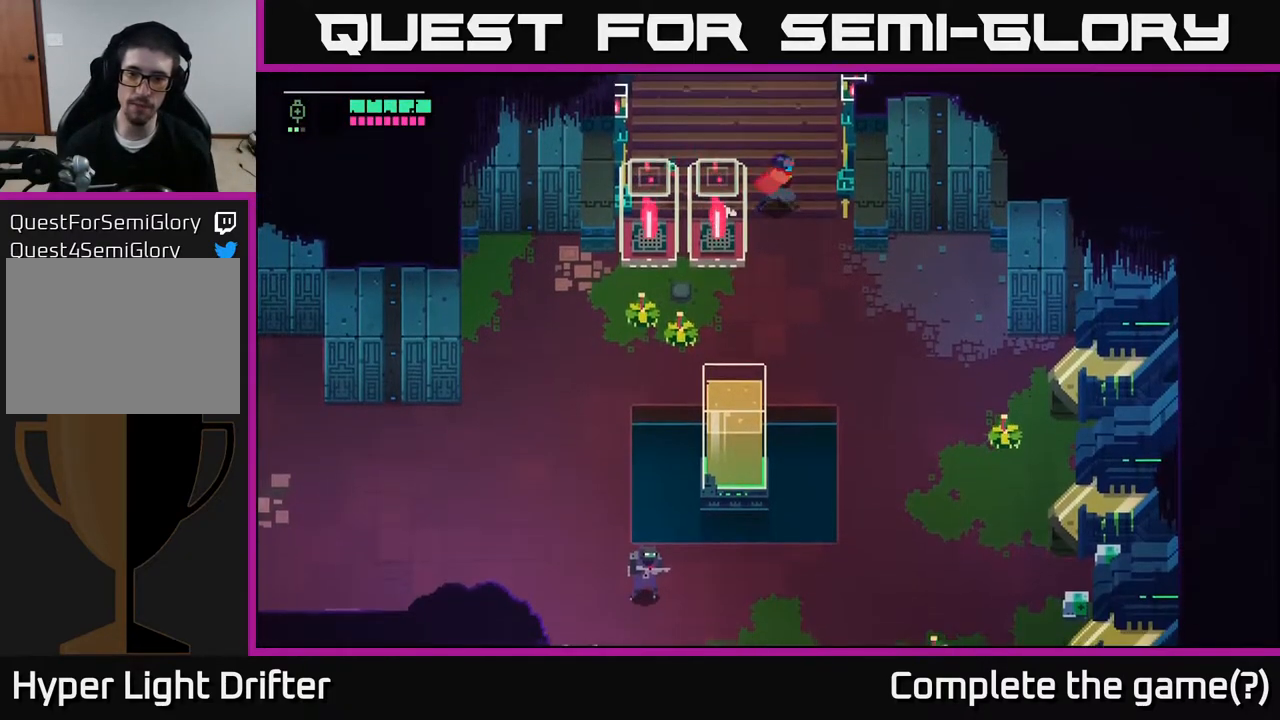
{"buttons": [], "left_stick": "down", "right_stick": "center", "events": [[133, "left_stick", "down-right"], [383, "left_stick", "down"]]}
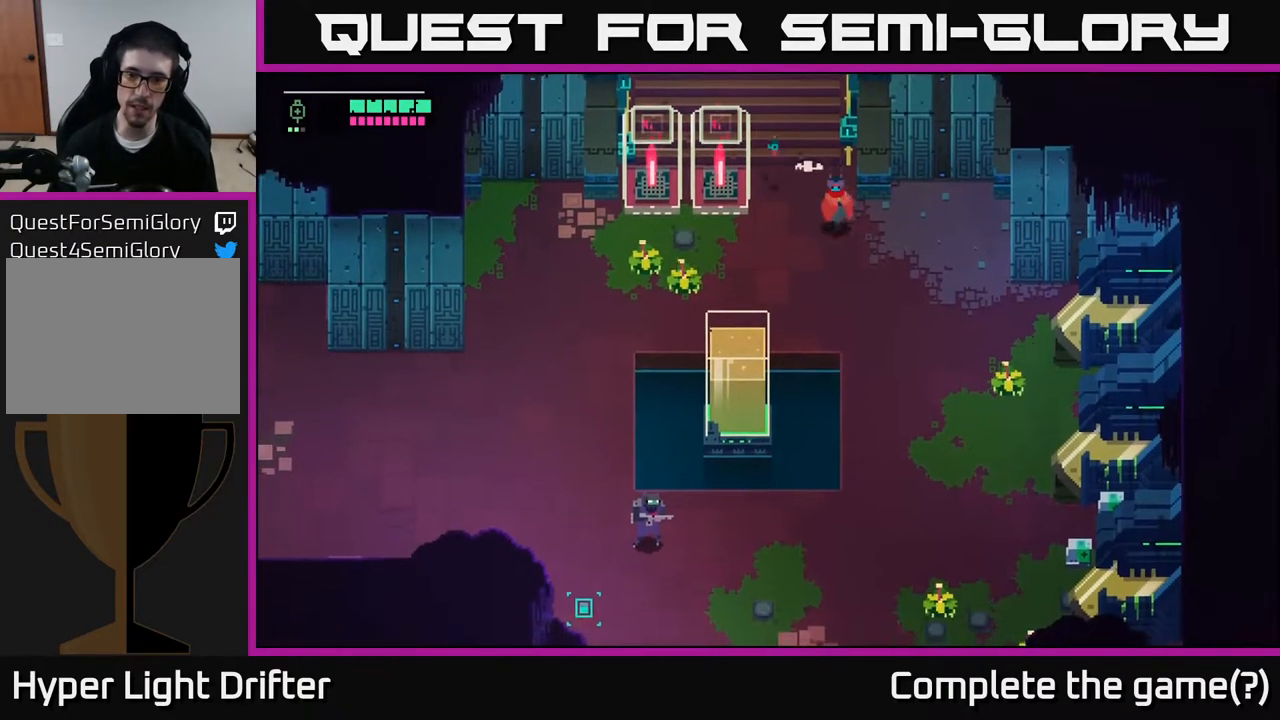
{"buttons": ["L2"], "left_stick": "down-right", "right_stick": "center", "events": [[83, "left_stick", "down-right"], [483, "L2", "down"]]}
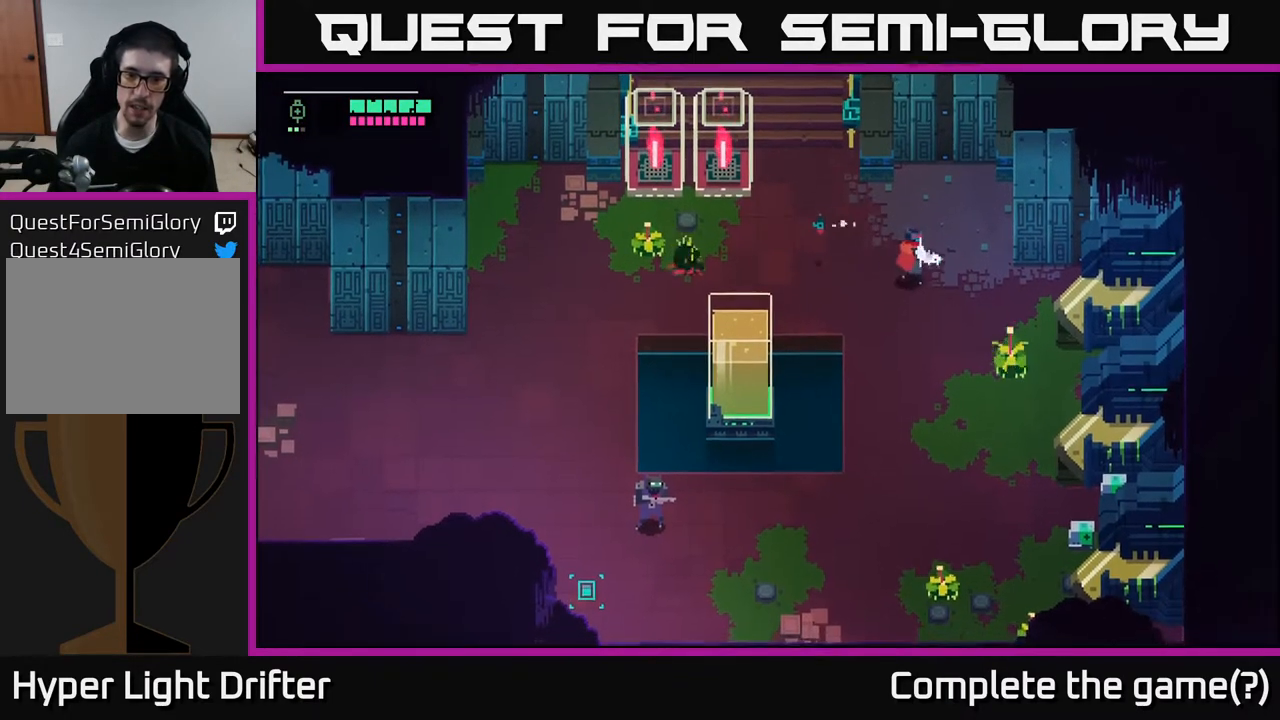
{"buttons": ["L2"], "left_stick": "down-right", "right_stick": "center", "events": [[133, "R2", "down"], [233, "R2", "up"], [417, "L2", "up"], [450, "L2", "down"]]}
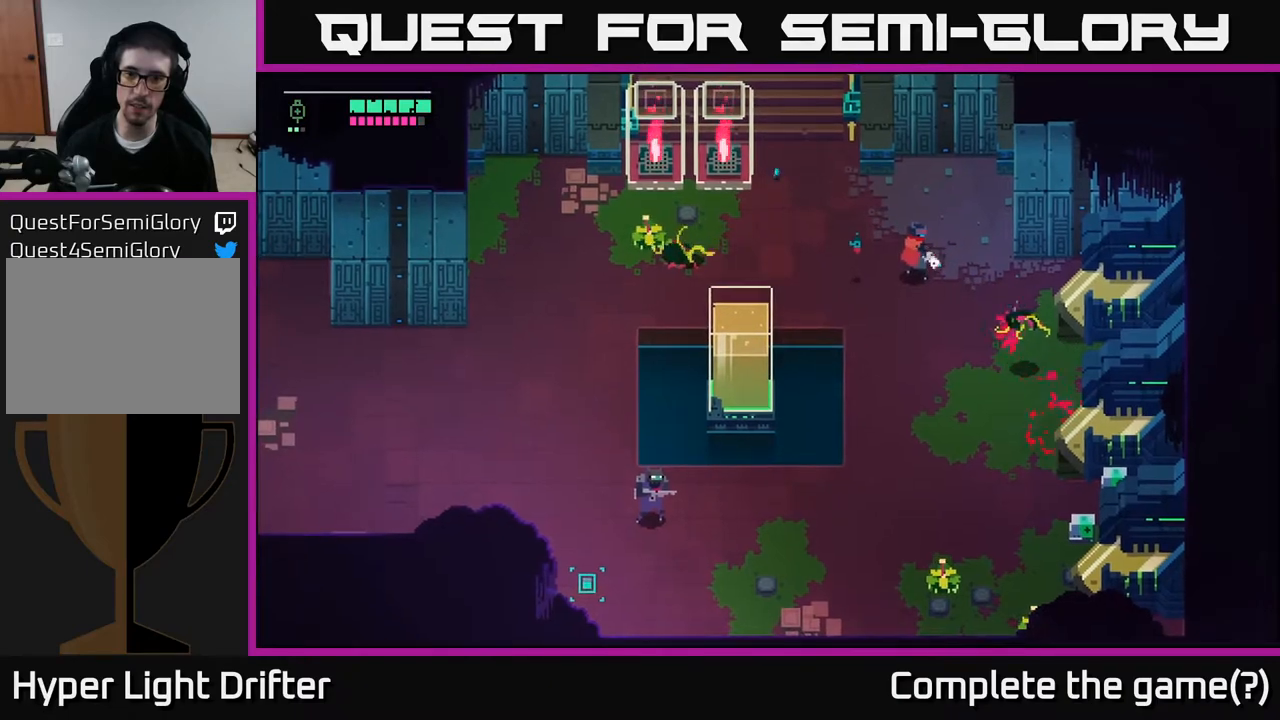
{"buttons": ["L2"], "left_stick": "down-left", "right_stick": "center", "events": [[17, "L2", "up"], [183, "left_stick", "down-left"], [233, "L2", "down"], [250, "left_stick", "left"], [350, "R2", "down"], [450, "R2", "up"], [483, "left_stick", "down-left"]]}
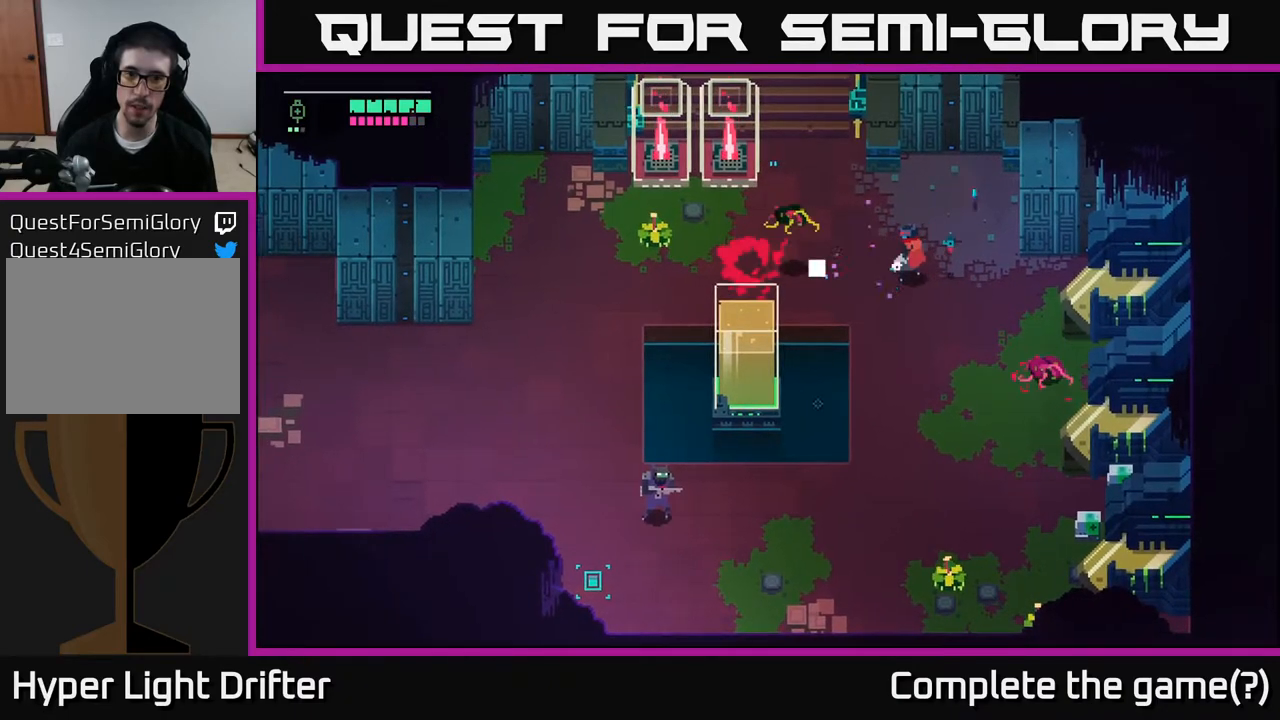
{"buttons": [], "left_stick": "down-right", "right_stick": "center", "events": [[17, "left_stick", "down"], [50, "L2", "up"], [100, "left_stick", "down-right"]]}
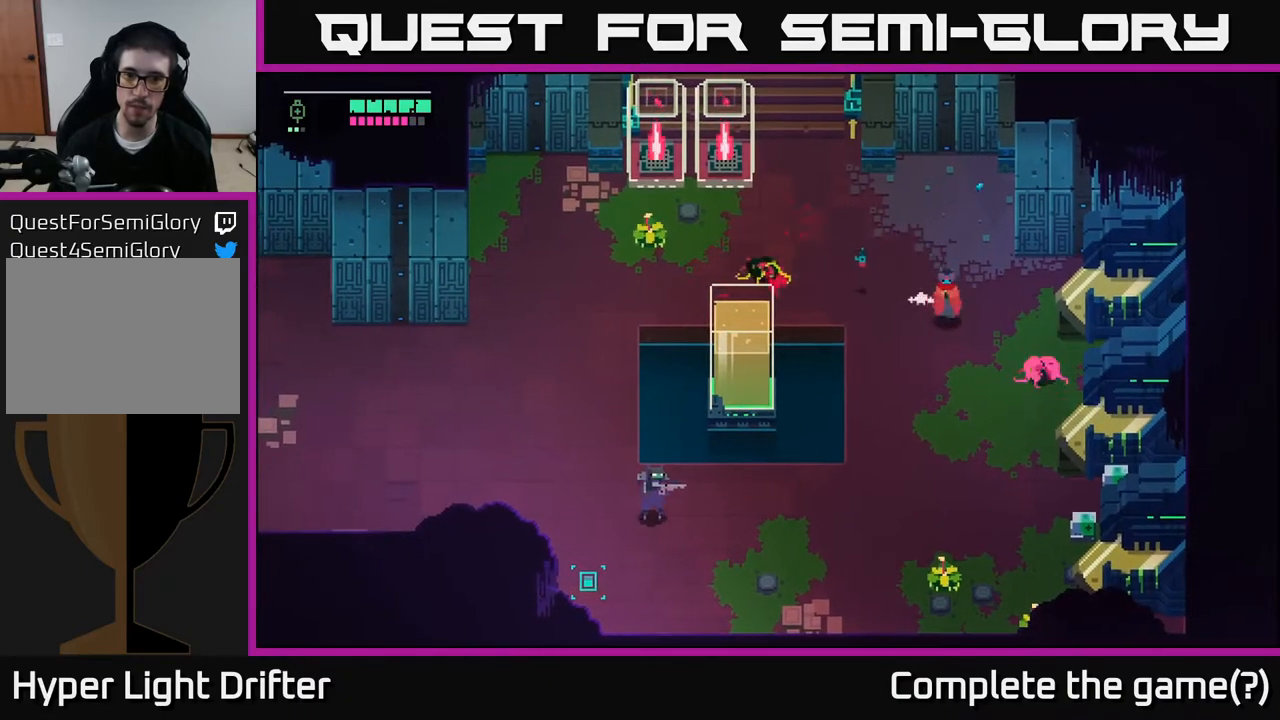
{"buttons": [], "left_stick": "down", "right_stick": "center", "events": [[33, "left_stick", "down"], [150, "left_stick", "down-left"], [400, "left_stick", "down"]]}
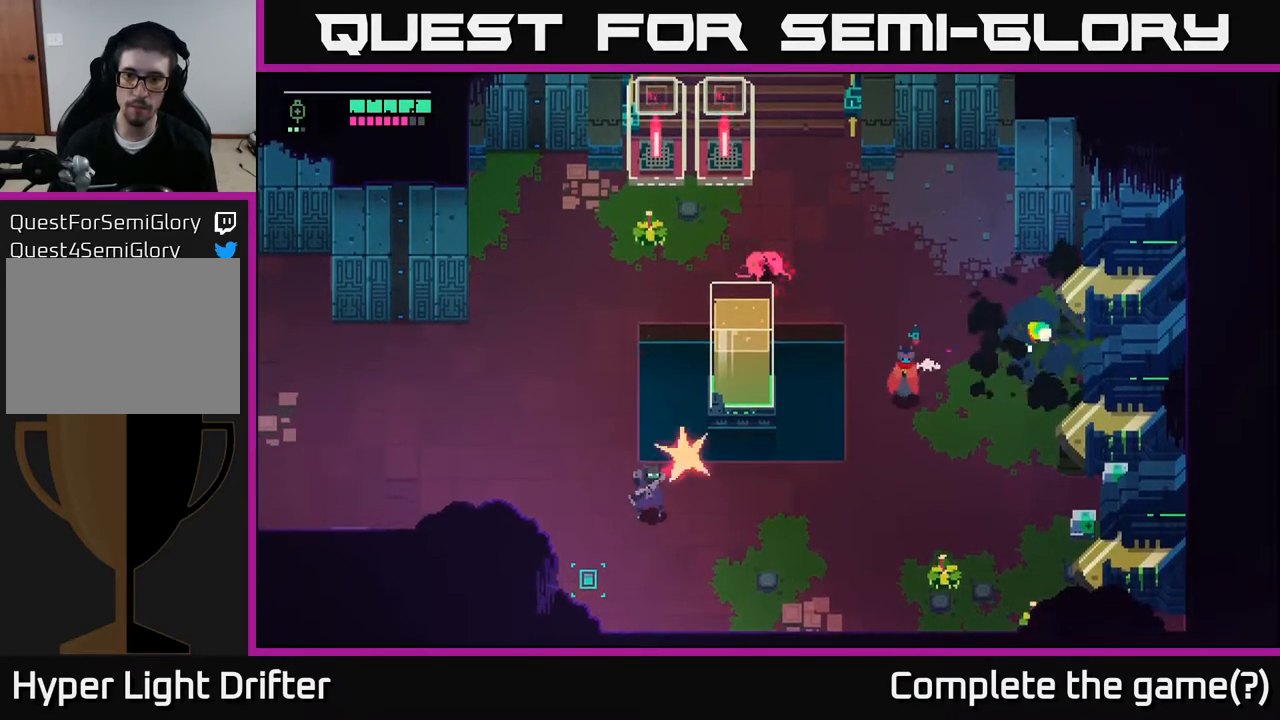
{"buttons": [], "left_stick": "down-right", "right_stick": "center", "events": [[100, "L2", "down"], [150, "R2", "down"], [217, "R2", "up"], [300, "left_stick", "down-right"], [333, "L2", "up"]]}
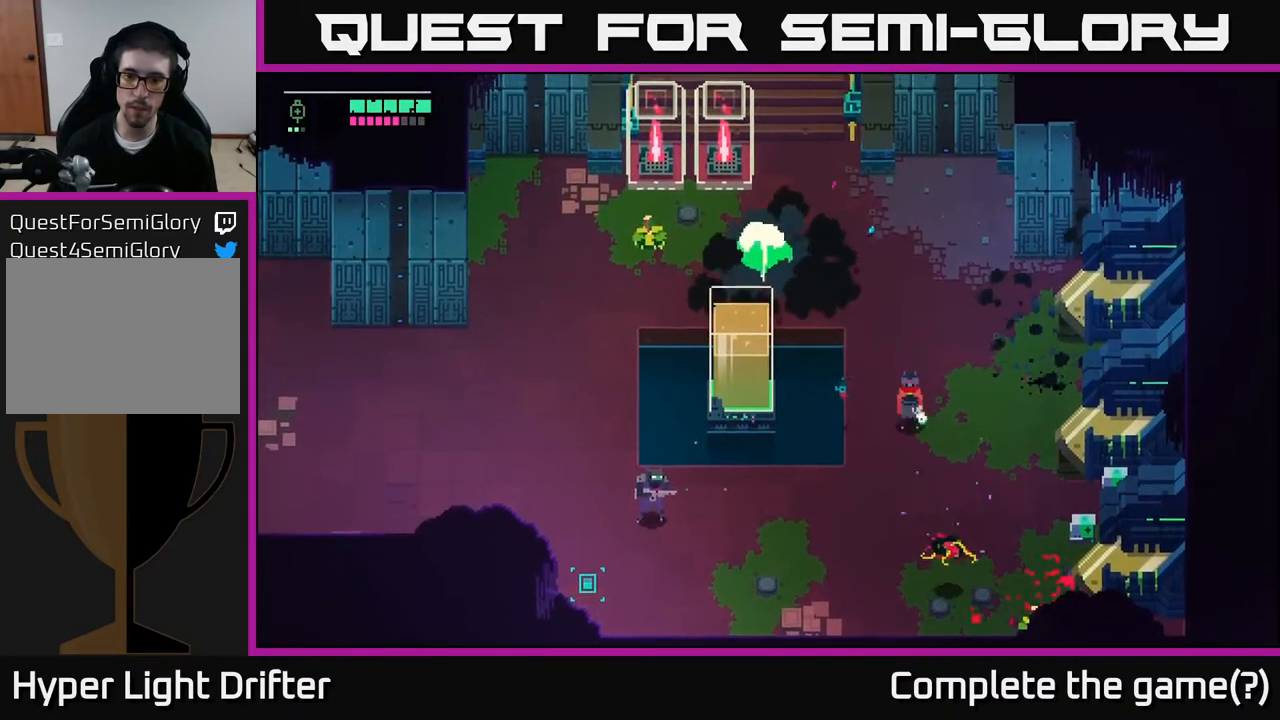
{"buttons": ["L2"], "left_stick": "left", "right_stick": "center", "events": [[33, "left_stick", "down"], [133, "left_stick", "down-right"], [350, "left_stick", "down-left"], [400, "L2", "down"], [467, "left_stick", "left"]]}
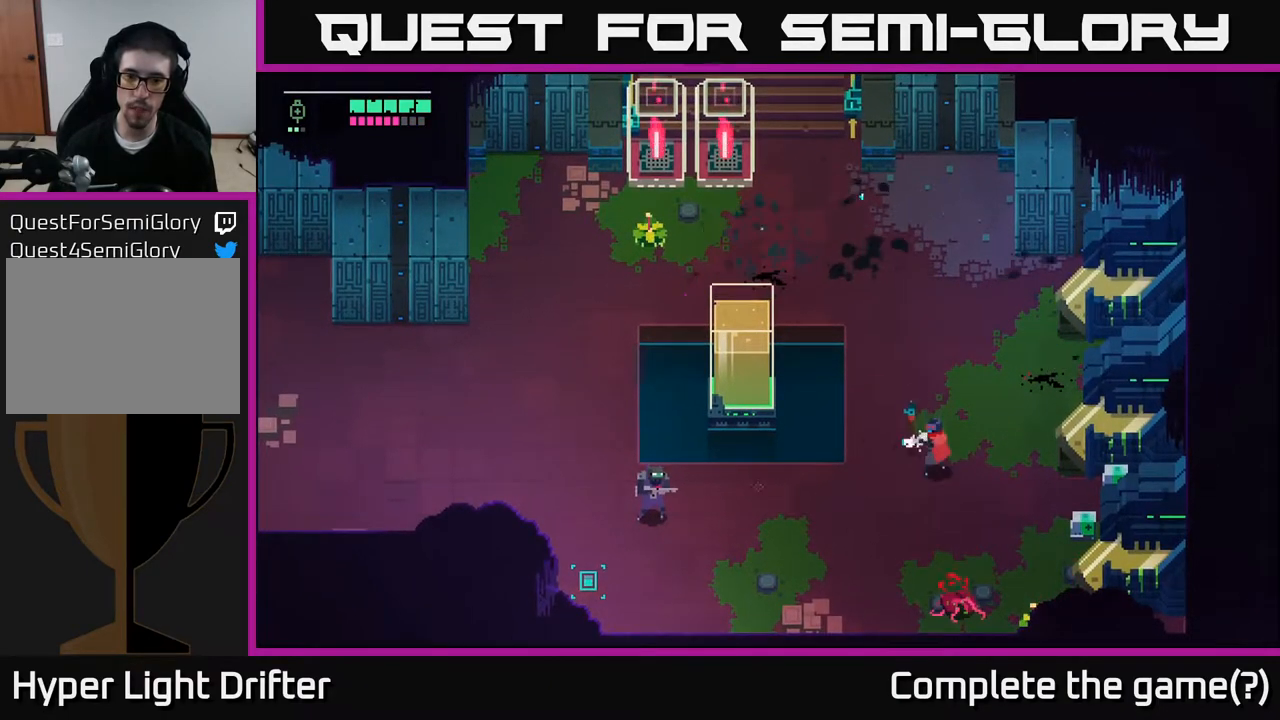
{"buttons": ["L2"], "left_stick": "left", "right_stick": "center", "events": [[83, "R2", "down"], [183, "R2", "up"], [300, "R2", "down"], [433, "R2", "up"]]}
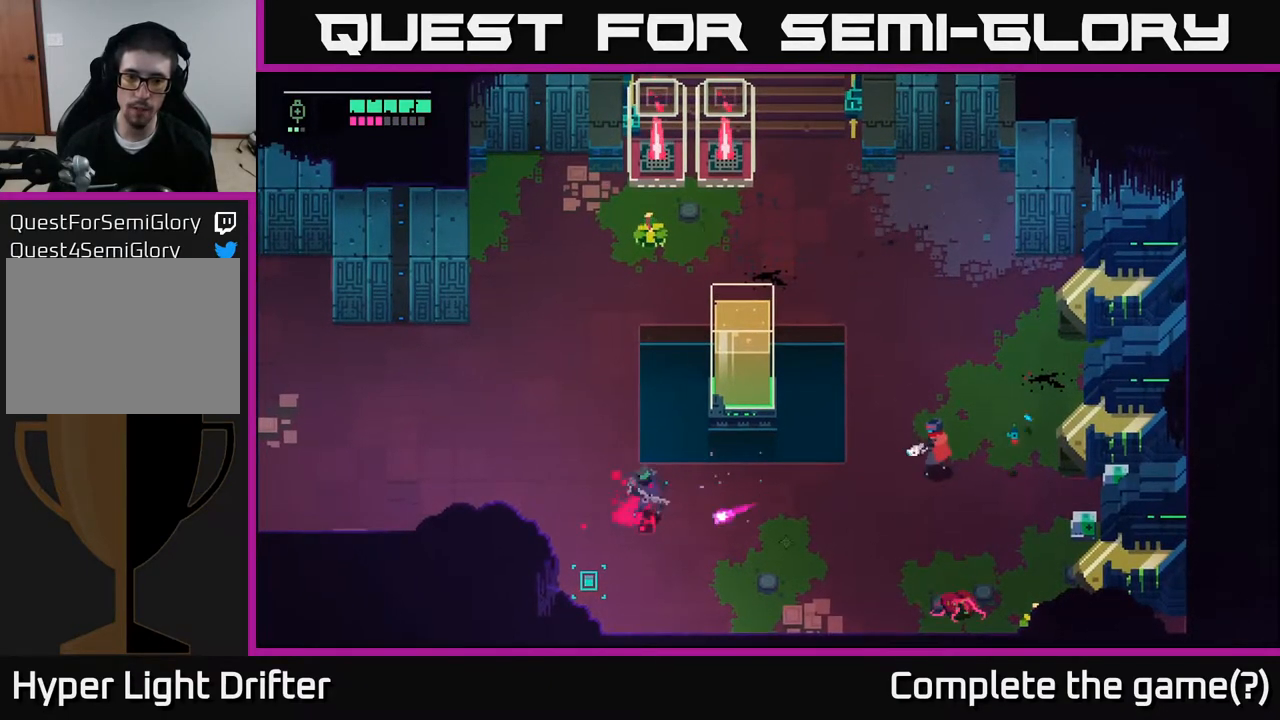
{"buttons": [], "left_stick": "down-right", "right_stick": "center", "events": [[50, "L2", "up"], [50, "left_stick", "down-right"]]}
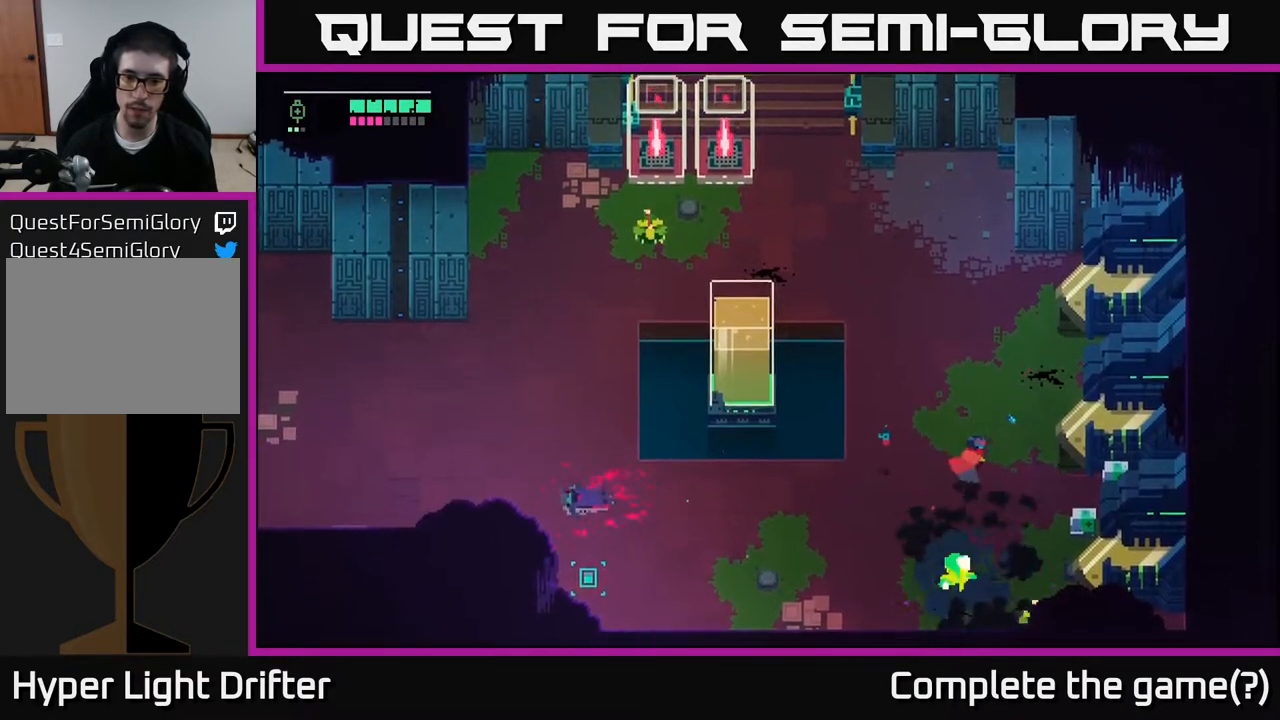
{"buttons": ["X"], "left_stick": "center", "right_stick": "center", "events": [[417, "left_stick", "center"], [433, "X", "down"]]}
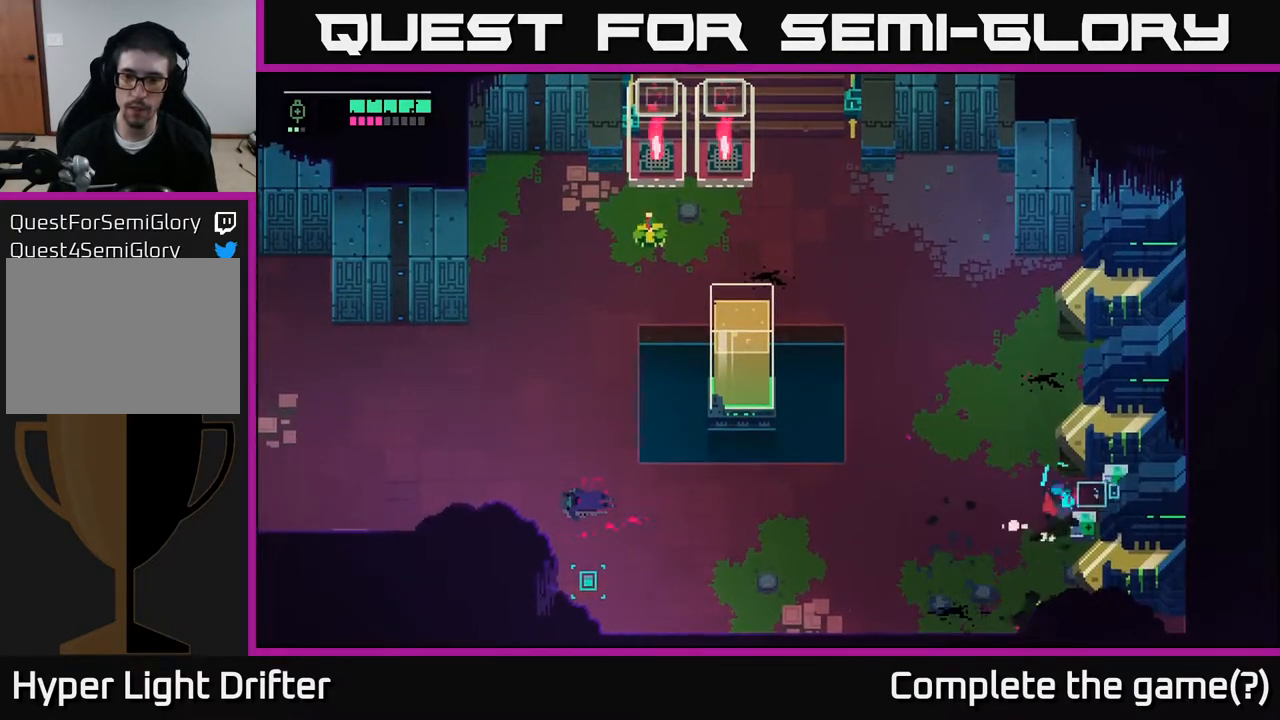
{"buttons": ["Y"], "left_stick": "center", "right_stick": "center", "events": [[17, "X", "up"], [267, "Y", "down"]]}
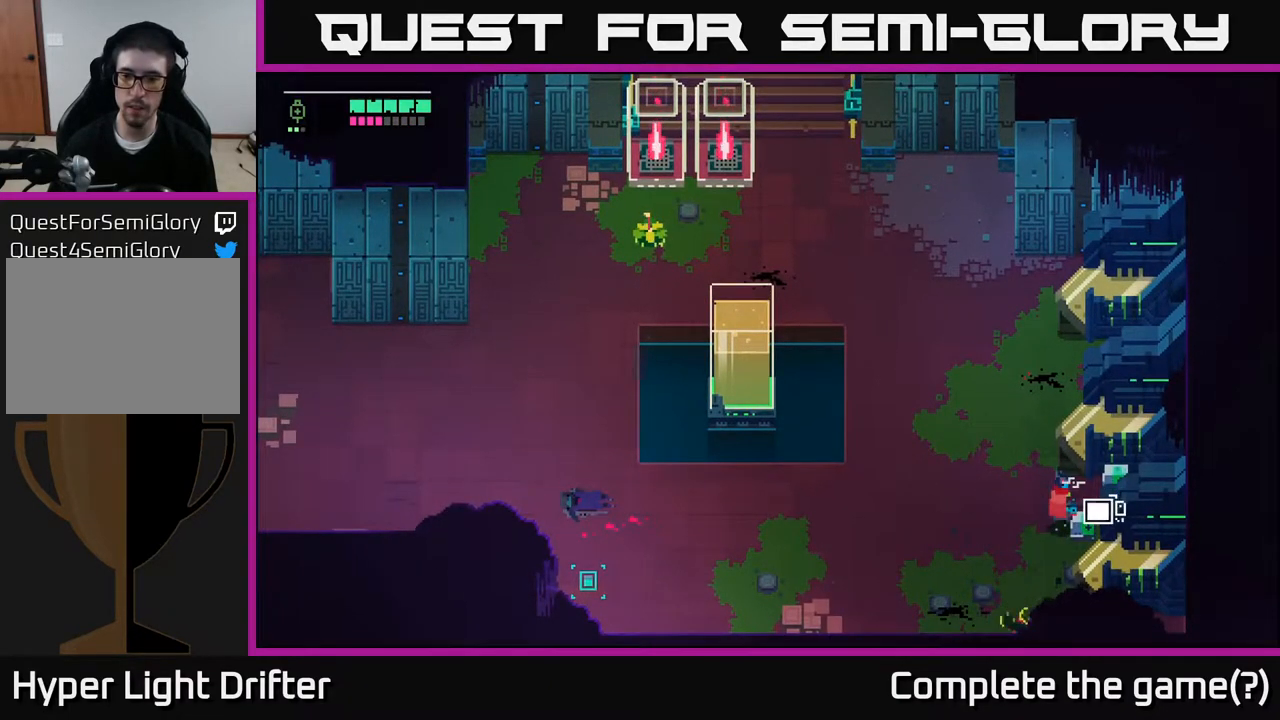
{"buttons": [], "left_stick": "left", "right_stick": "center", "events": [[250, "left_stick", "left"], [267, "Y", "up"]]}
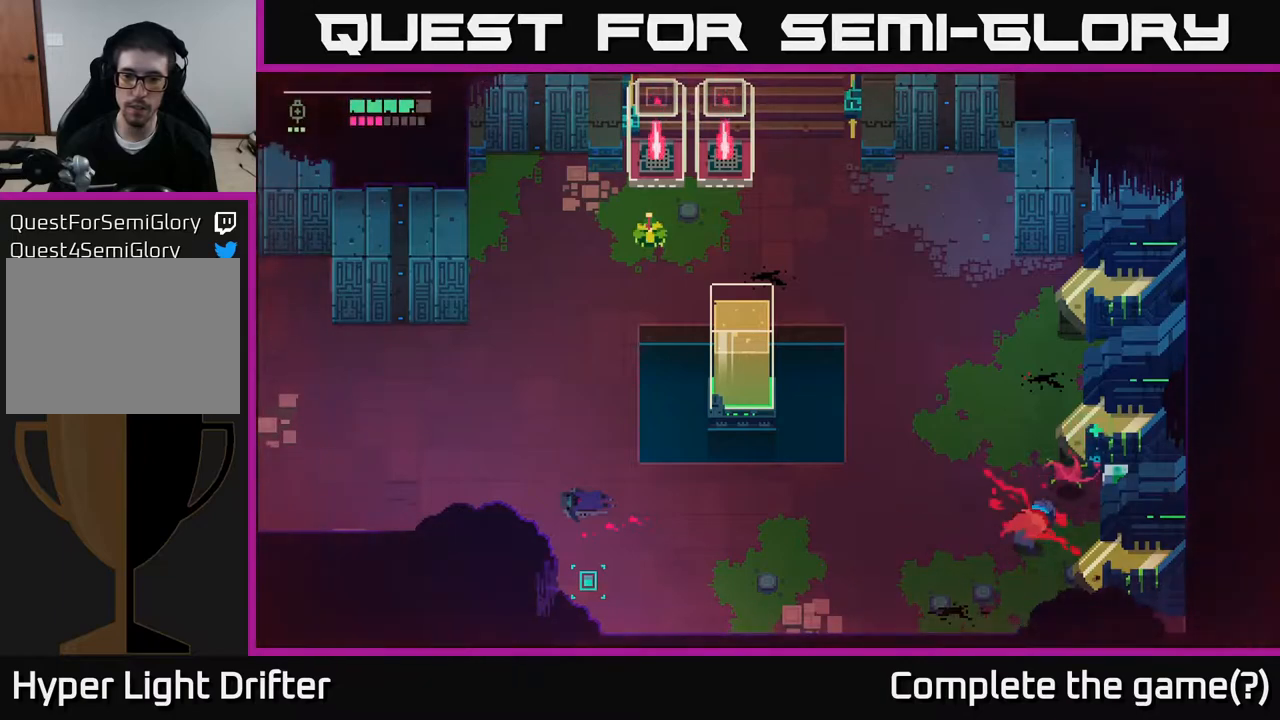
{"buttons": [], "left_stick": "center", "right_stick": "center", "events": [[200, "left_stick", "up-right"], [317, "X", "down"], [433, "X", "up"], [467, "left_stick", "center"]]}
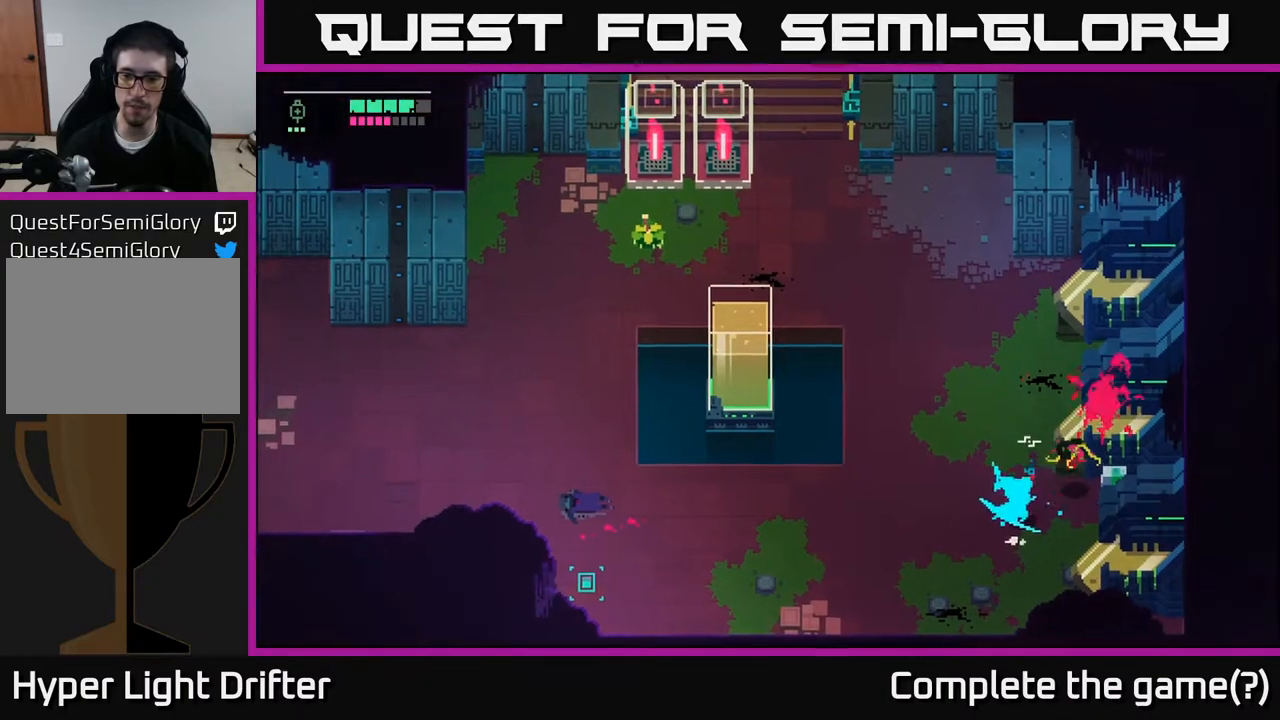
{"buttons": [], "left_stick": "left", "right_stick": "center", "events": [[133, "left_stick", "left"], [317, "A", "down"], [450, "A", "up"]]}
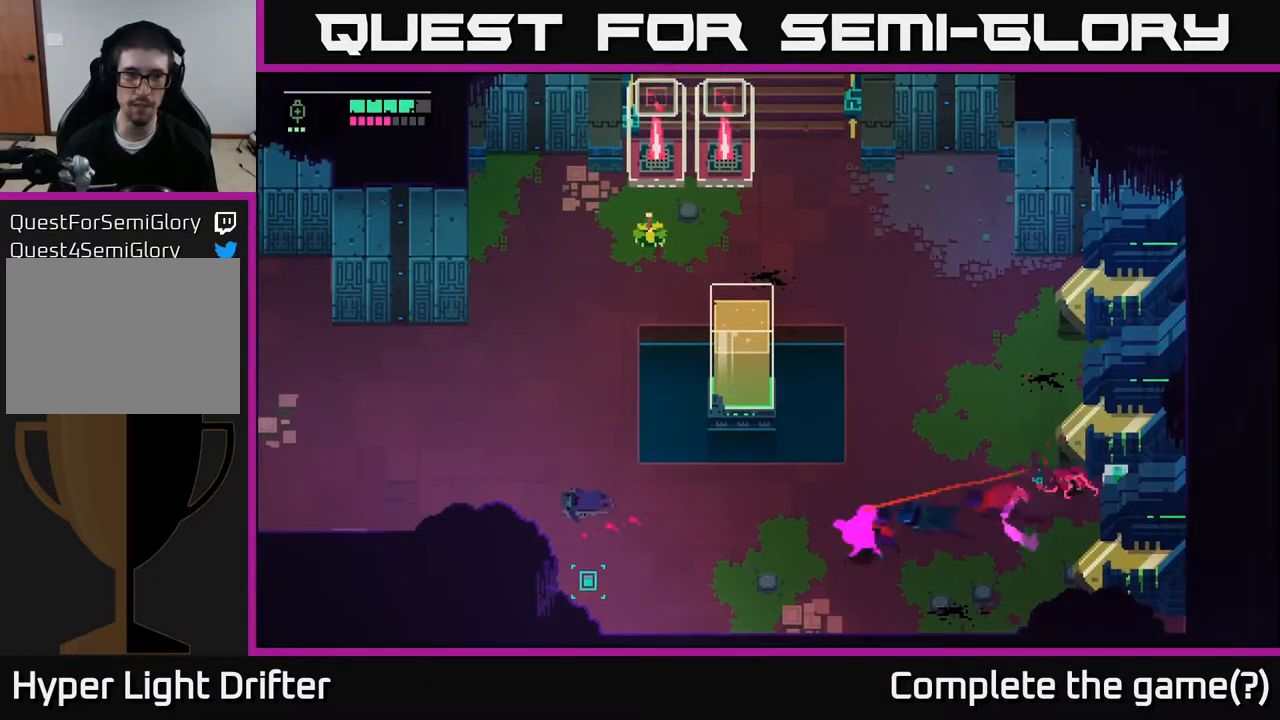
{"buttons": [], "left_stick": "left", "right_stick": "center", "events": [[67, "A", "down"], [200, "A", "up"]]}
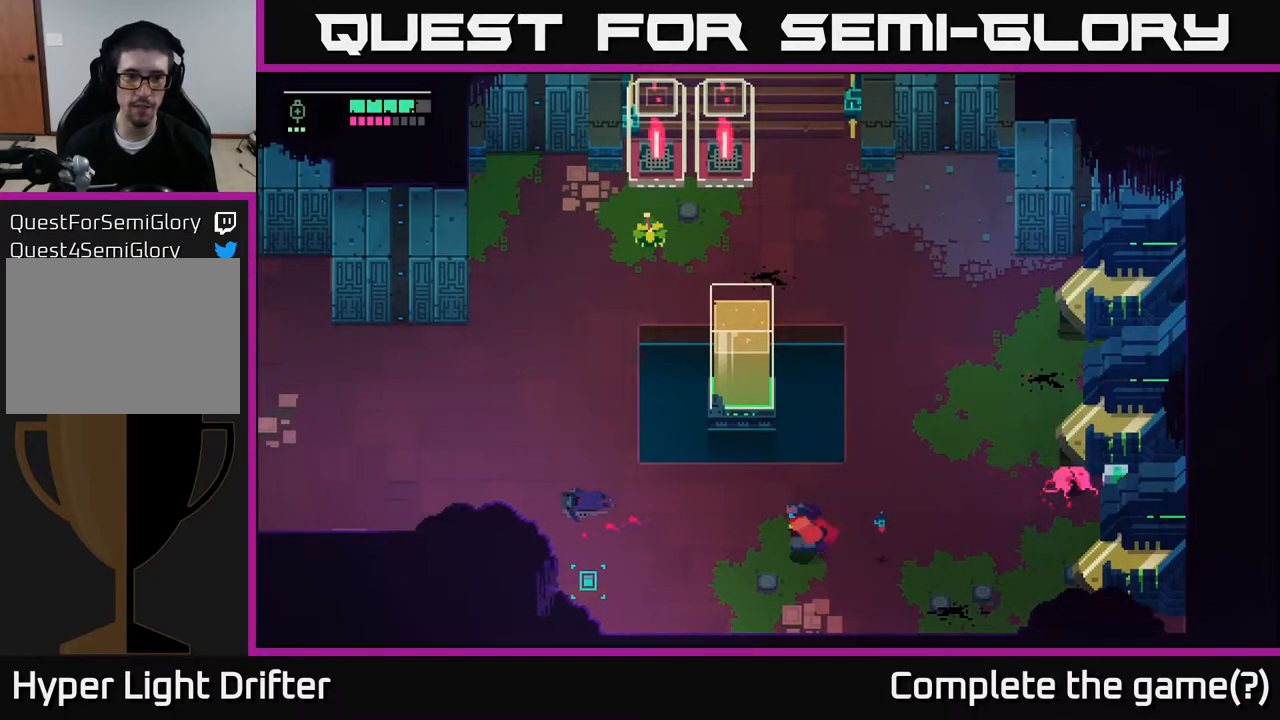
{"buttons": [], "left_stick": "left", "right_stick": "center", "events": []}
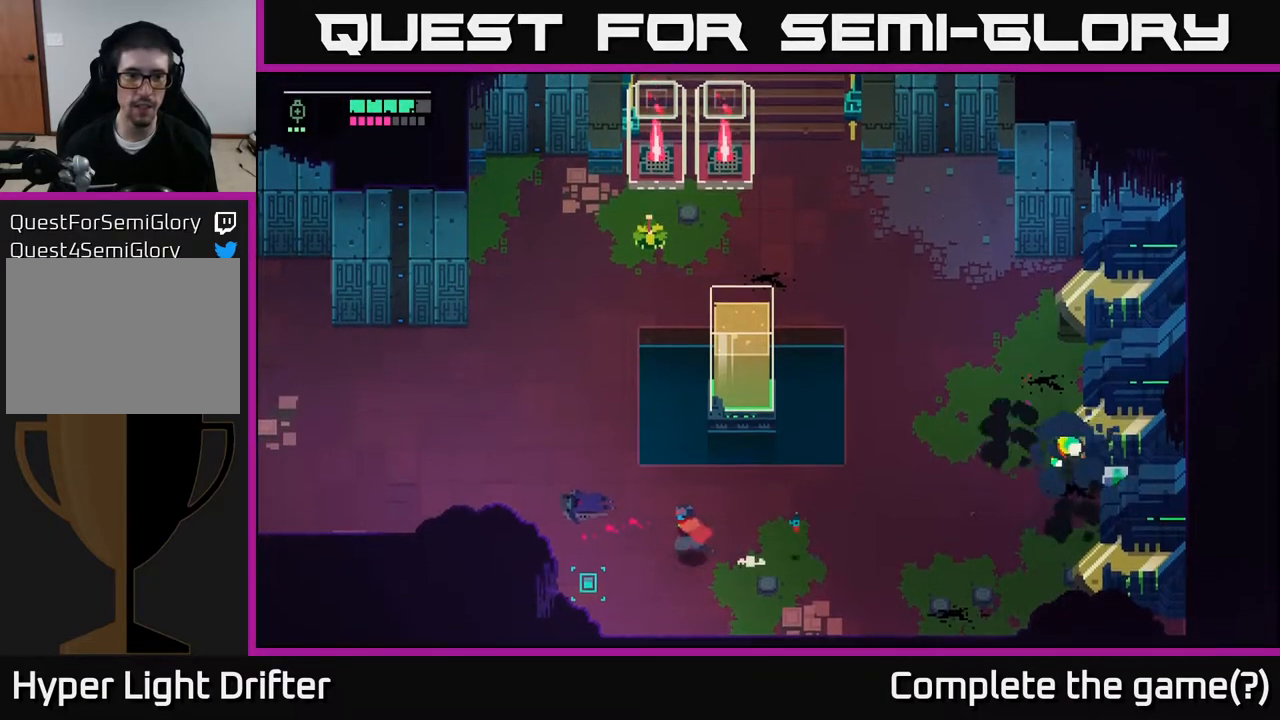
{"buttons": [], "left_stick": "down-left", "right_stick": "center", "events": [[250, "left_stick", "down-left"]]}
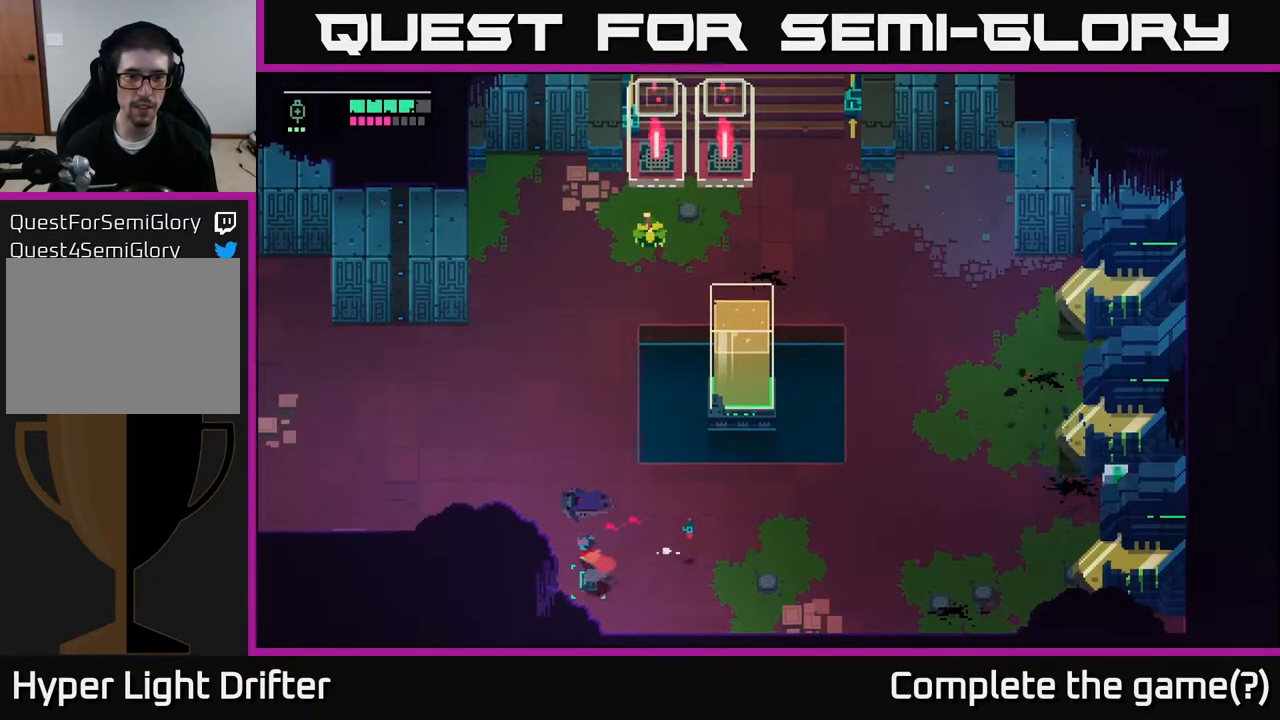
{"buttons": [], "left_stick": "up", "right_stick": "center", "events": [[50, "left_stick", "left"], [150, "left_stick", "center"], [317, "left_stick", "up"]]}
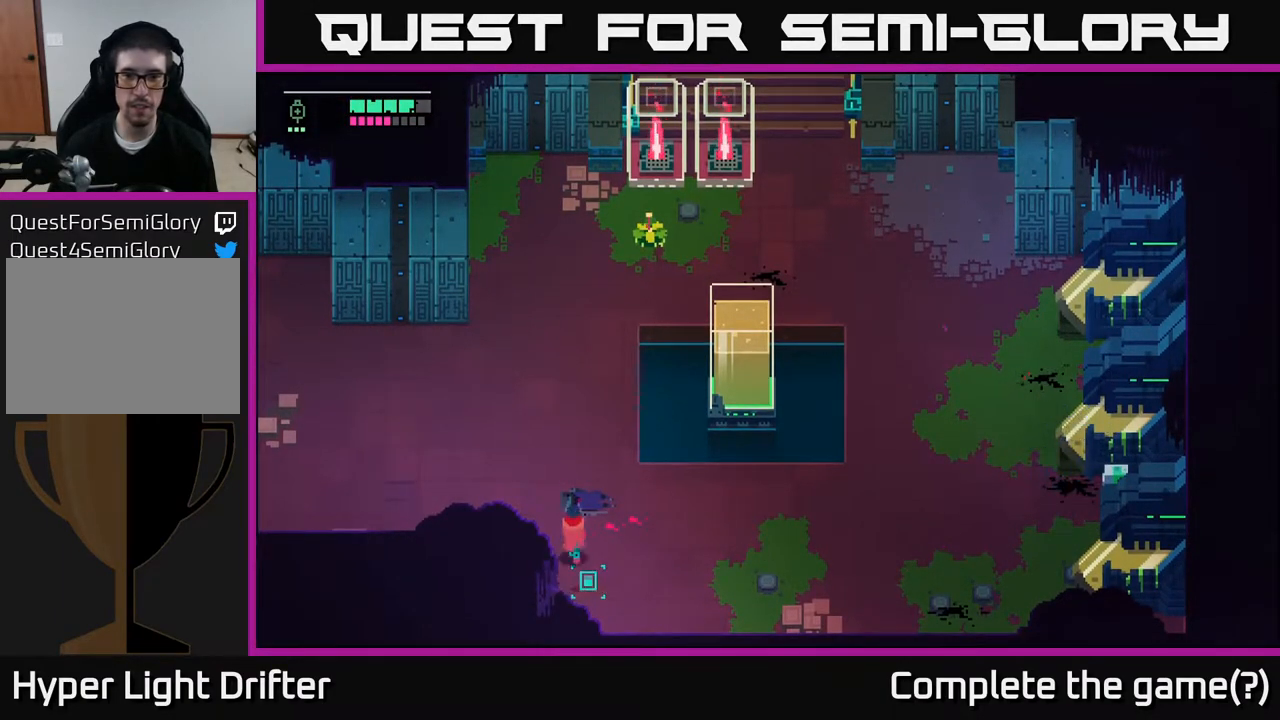
{"buttons": [], "left_stick": "up", "right_stick": "center", "events": []}
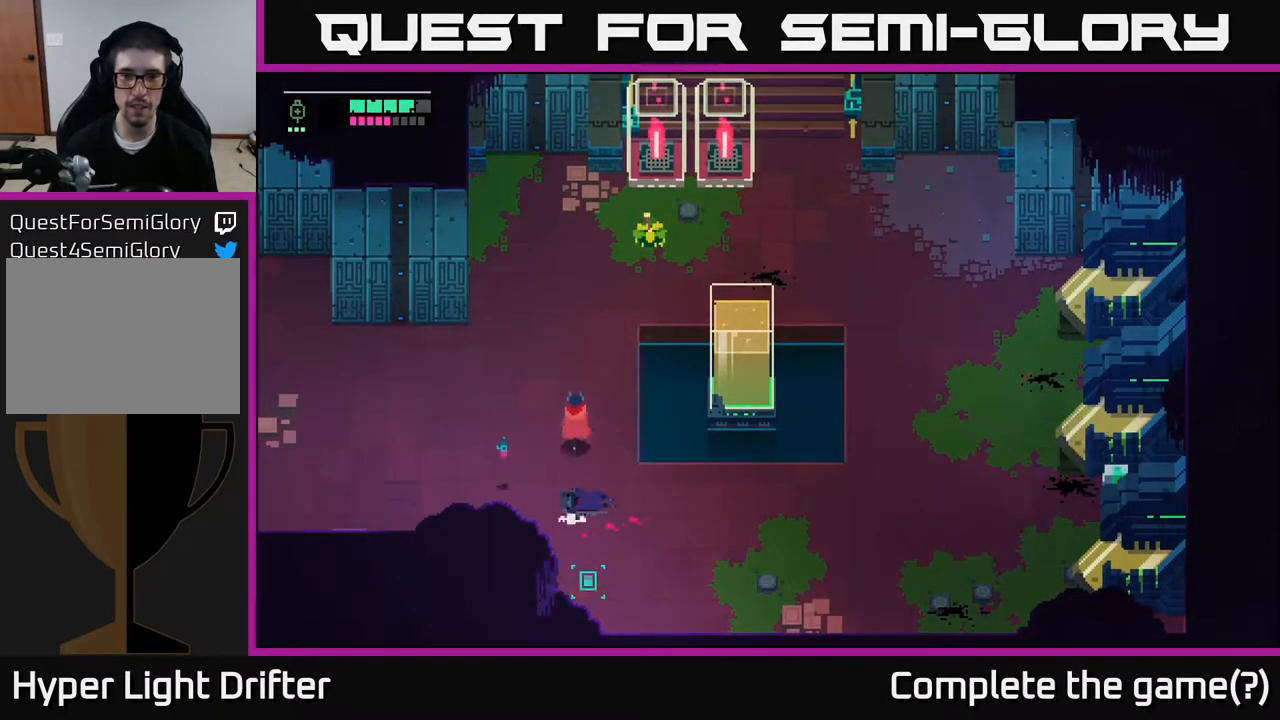
{"buttons": [], "left_stick": "up-right", "right_stick": "center", "events": [[483, "left_stick", "up-right"]]}
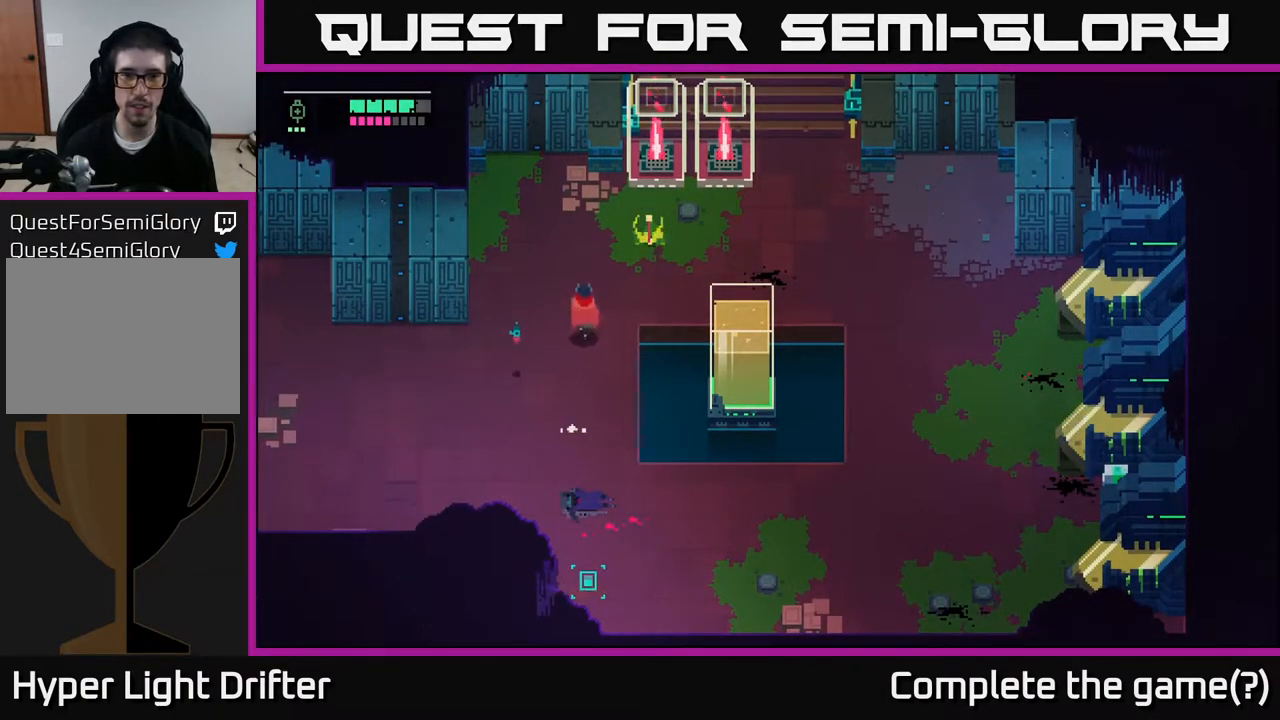
{"buttons": [], "left_stick": "left", "right_stick": "center", "events": [[100, "X", "down"], [167, "X", "up"], [233, "left_stick", "left"]]}
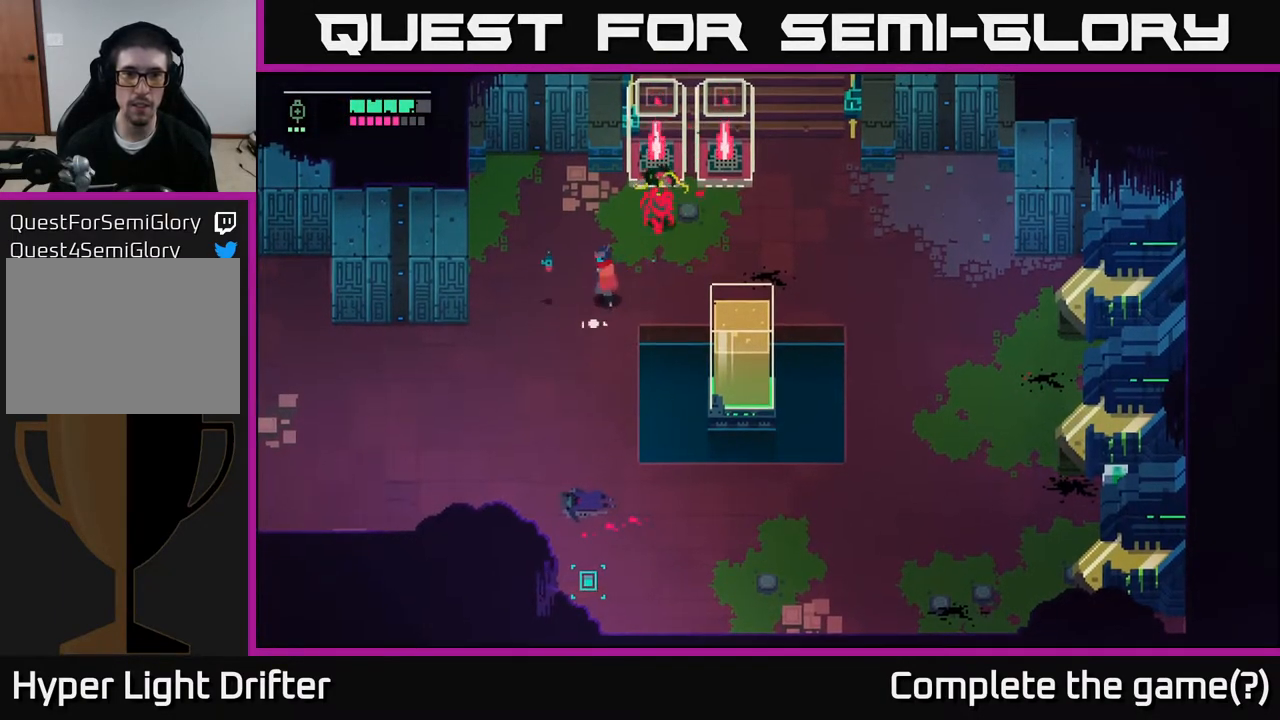
{"buttons": [], "left_stick": "up-left", "right_stick": "center", "events": [[433, "left_stick", "up-left"]]}
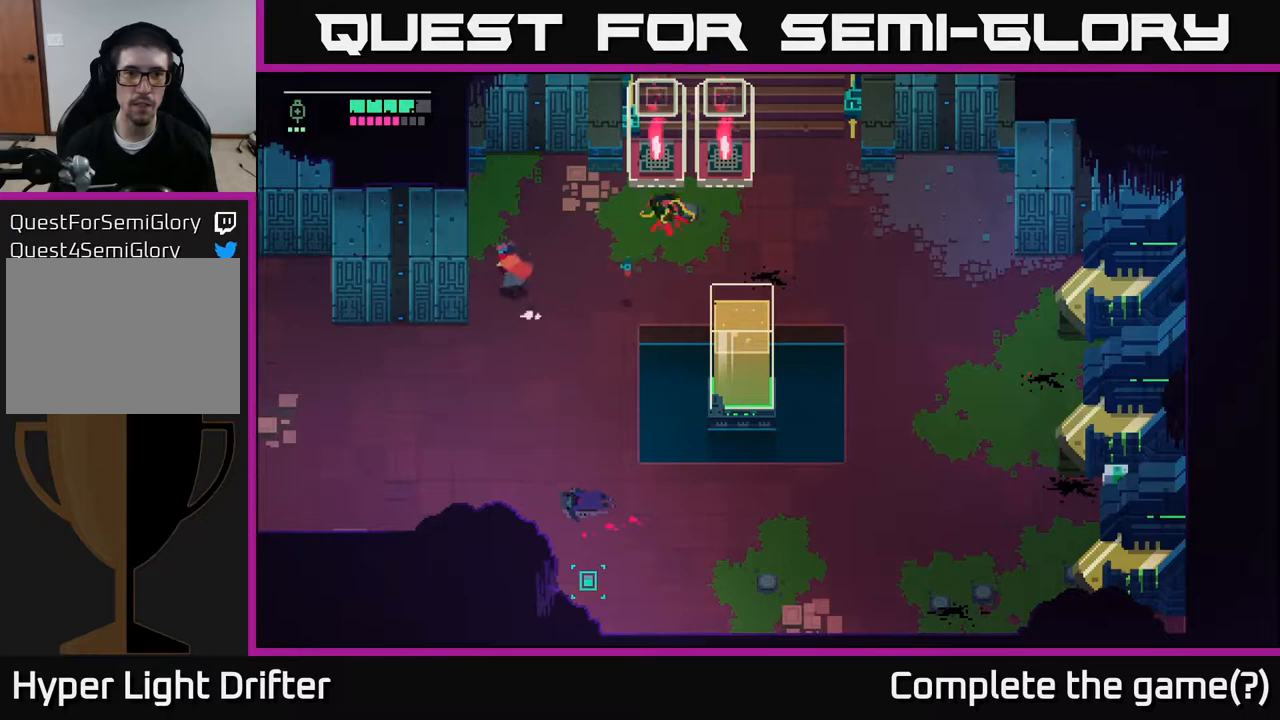
{"buttons": [], "left_stick": "center", "right_stick": "center", "events": [[200, "left_stick", "center"]]}
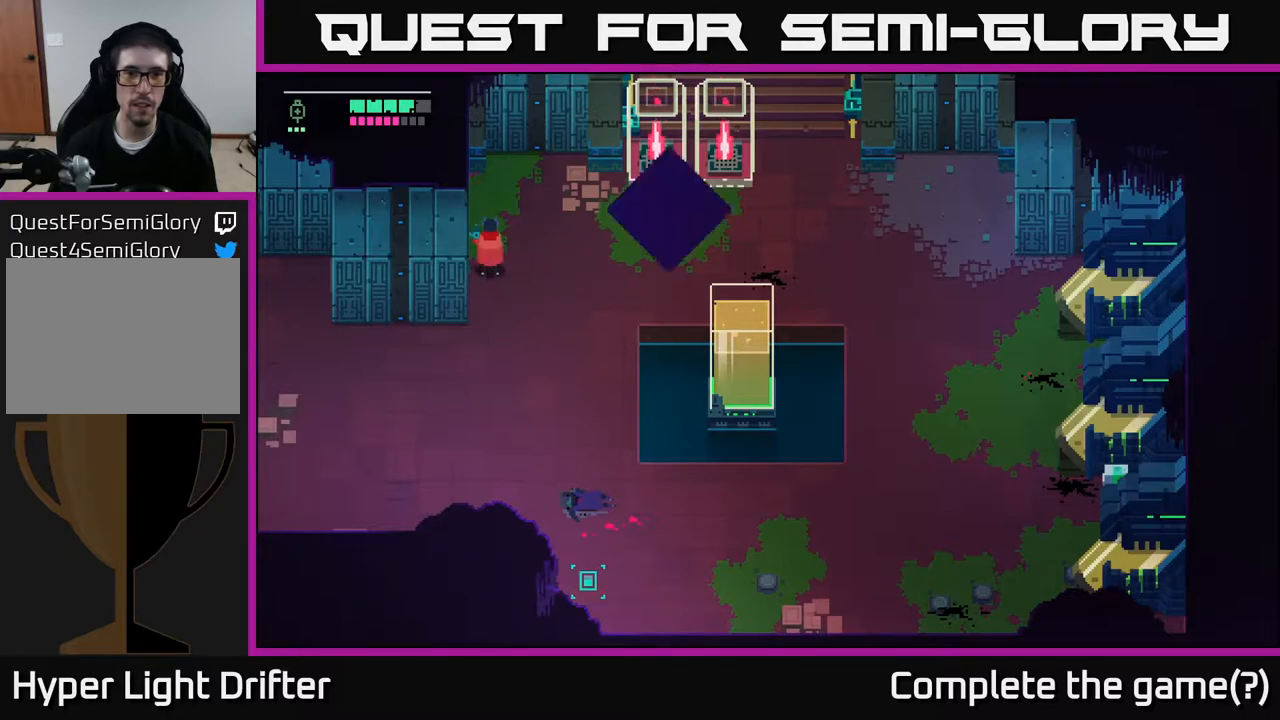
{"buttons": [], "left_stick": "up", "right_stick": "center", "events": [[67, "left_stick", "up"]]}